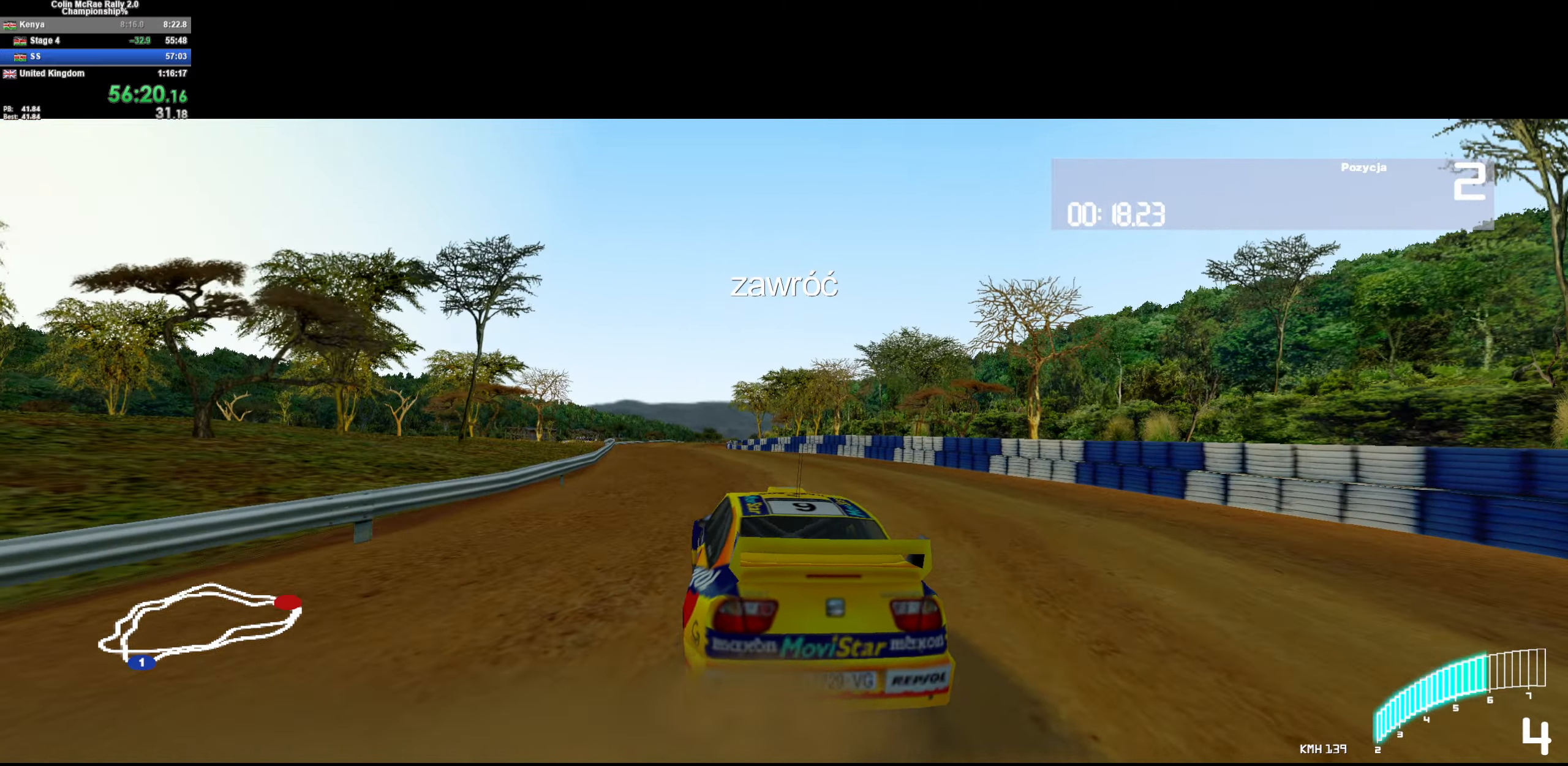
Gameplay with keyboard; each line is a JSON object with the keys held at the frame after it. "events" lists presses ("down") and releases ("up") of "/", "a", "d", "quote", "s" and "w" between this image and that frame as [ms after this image, input, new state], when the widget could be followed in between. No other keys are recorded. Mouse input is not recorded.
{"keys": ["w"], "events": [[150, "a", "up"], [284, "a", "down"], [484, "a", "up"]]}
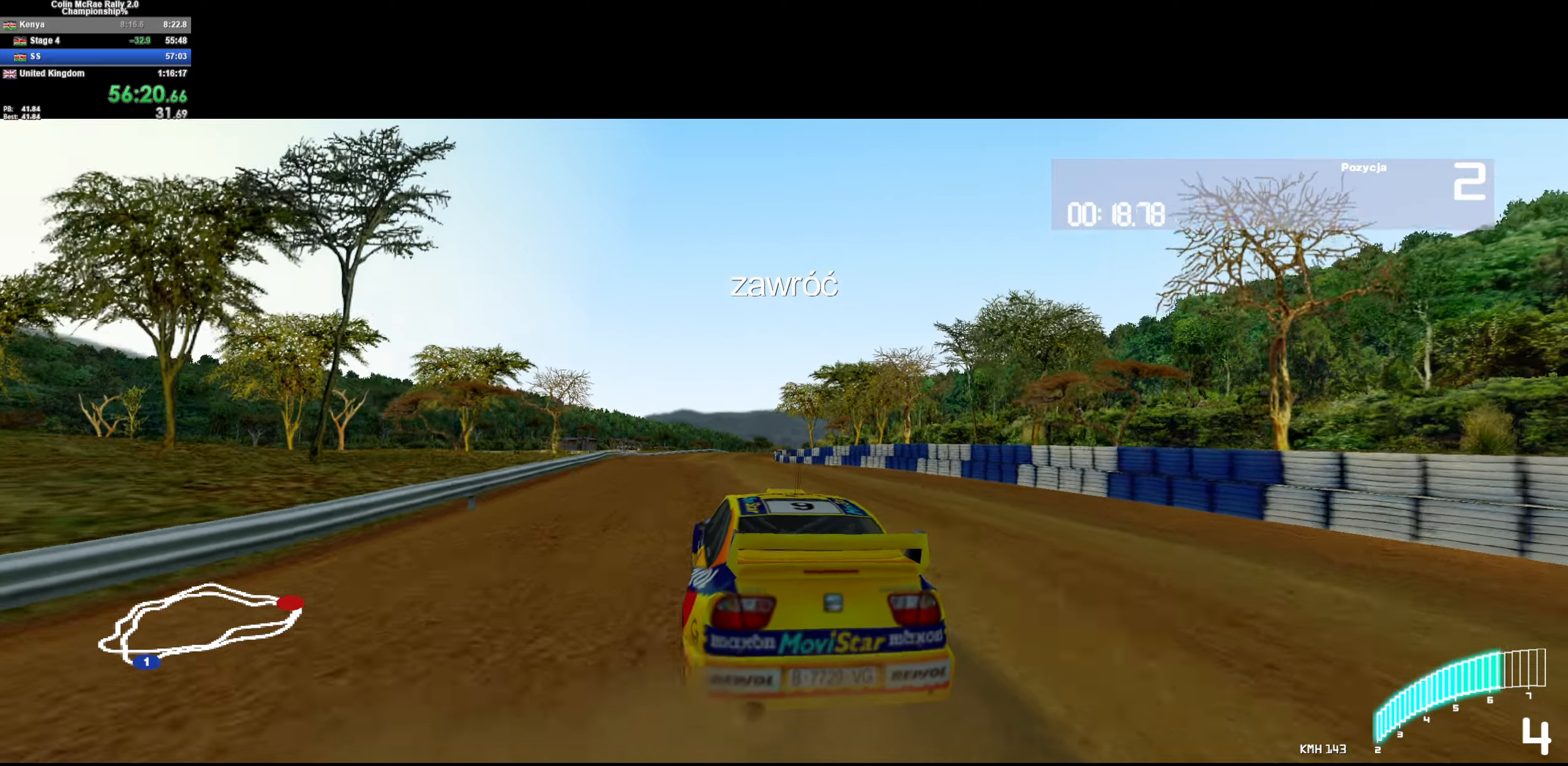
{"keys": ["w"], "events": [[134, "a", "down"], [217, "a", "up"], [400, "a", "down"], [500, "a", "up"]]}
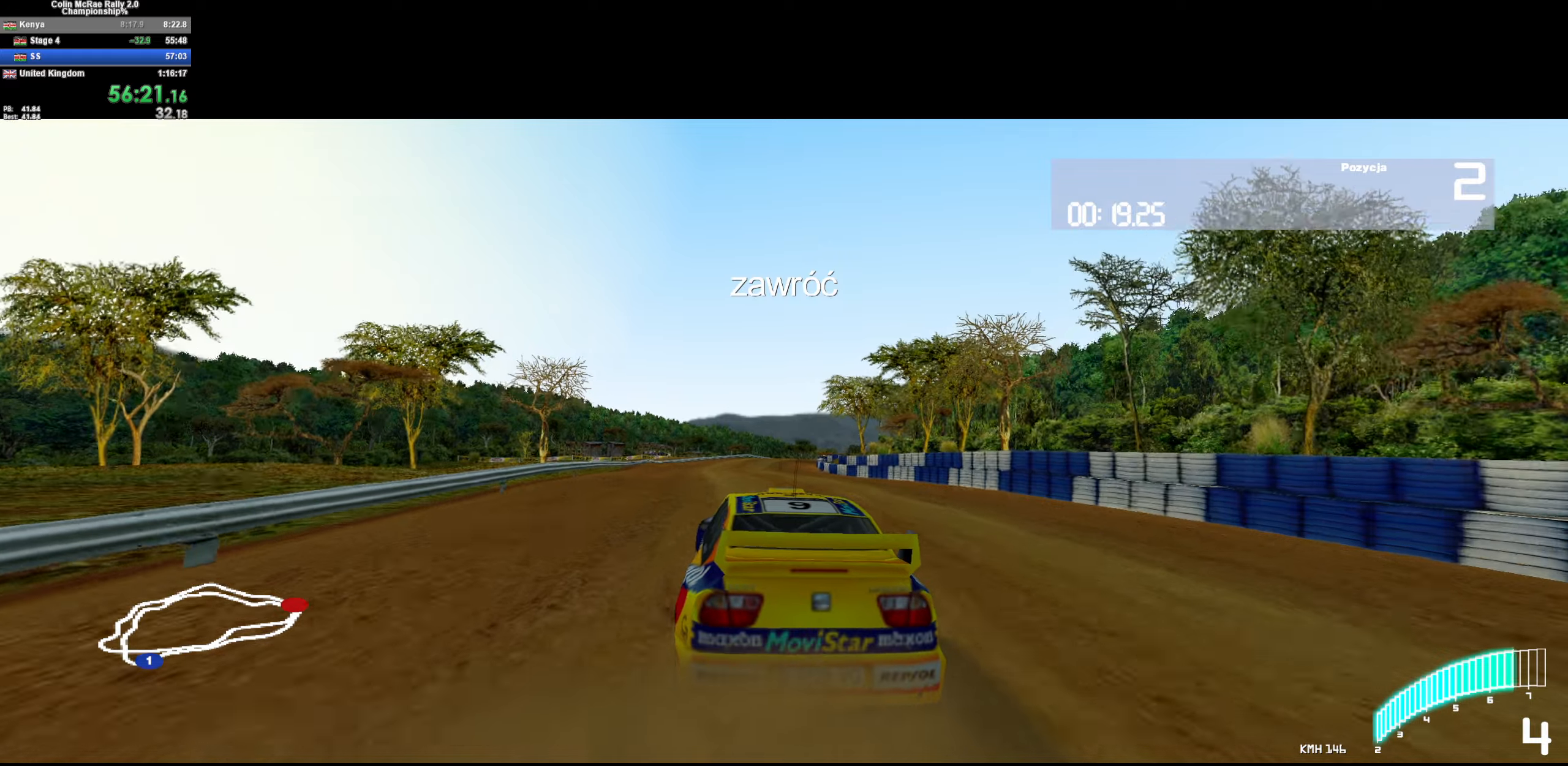
{"keys": ["d", "w"], "events": [[233, "d", "down"], [366, "d", "up"], [500, "d", "down"]]}
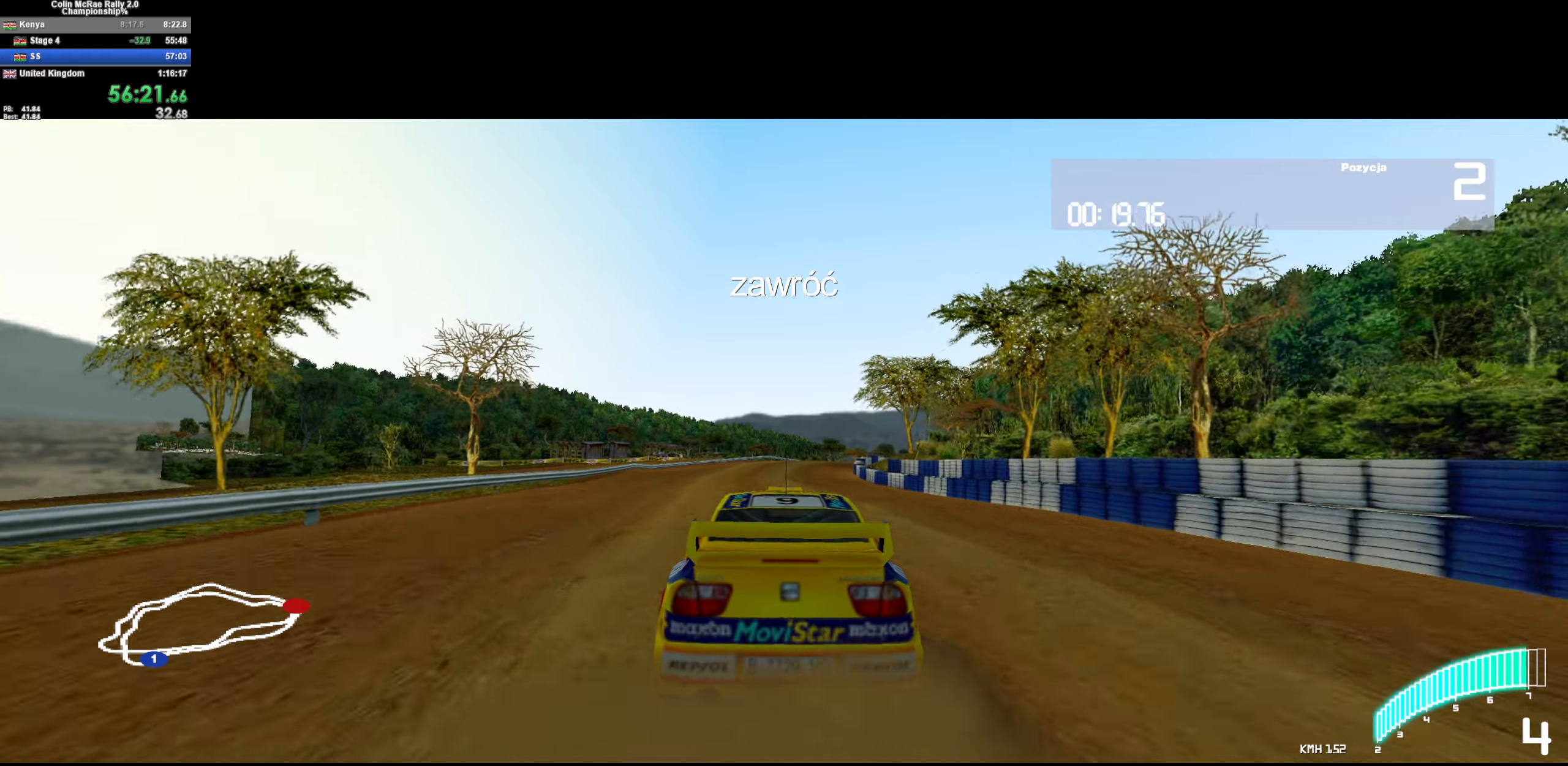
{"keys": ["w"], "events": [[150, "d", "up"], [200, "/", "down"], [333, "/", "up"]]}
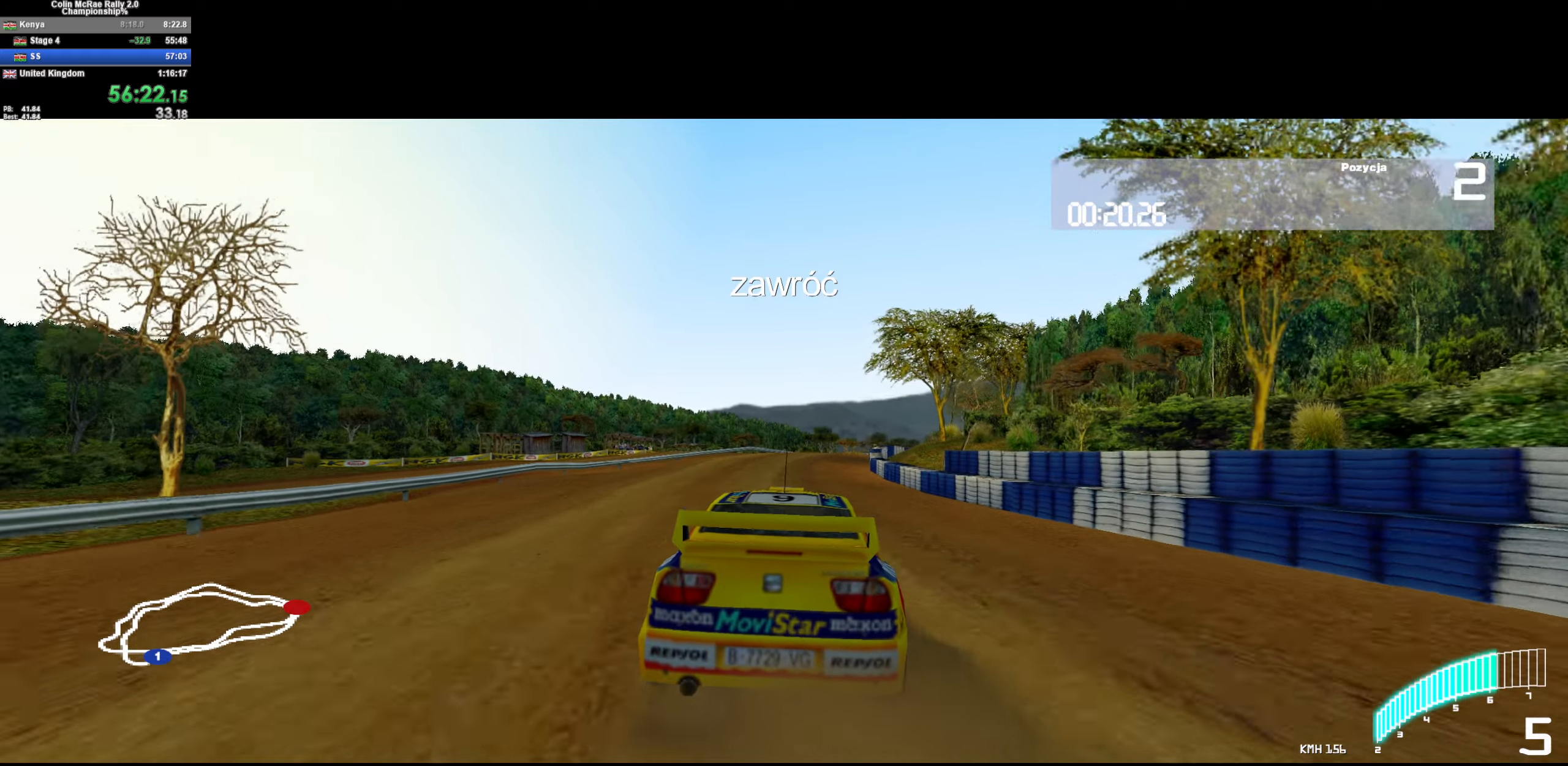
{"keys": ["w"], "events": [[33, "d", "down"], [116, "d", "up"], [266, "d", "down"], [400, "d", "up"]]}
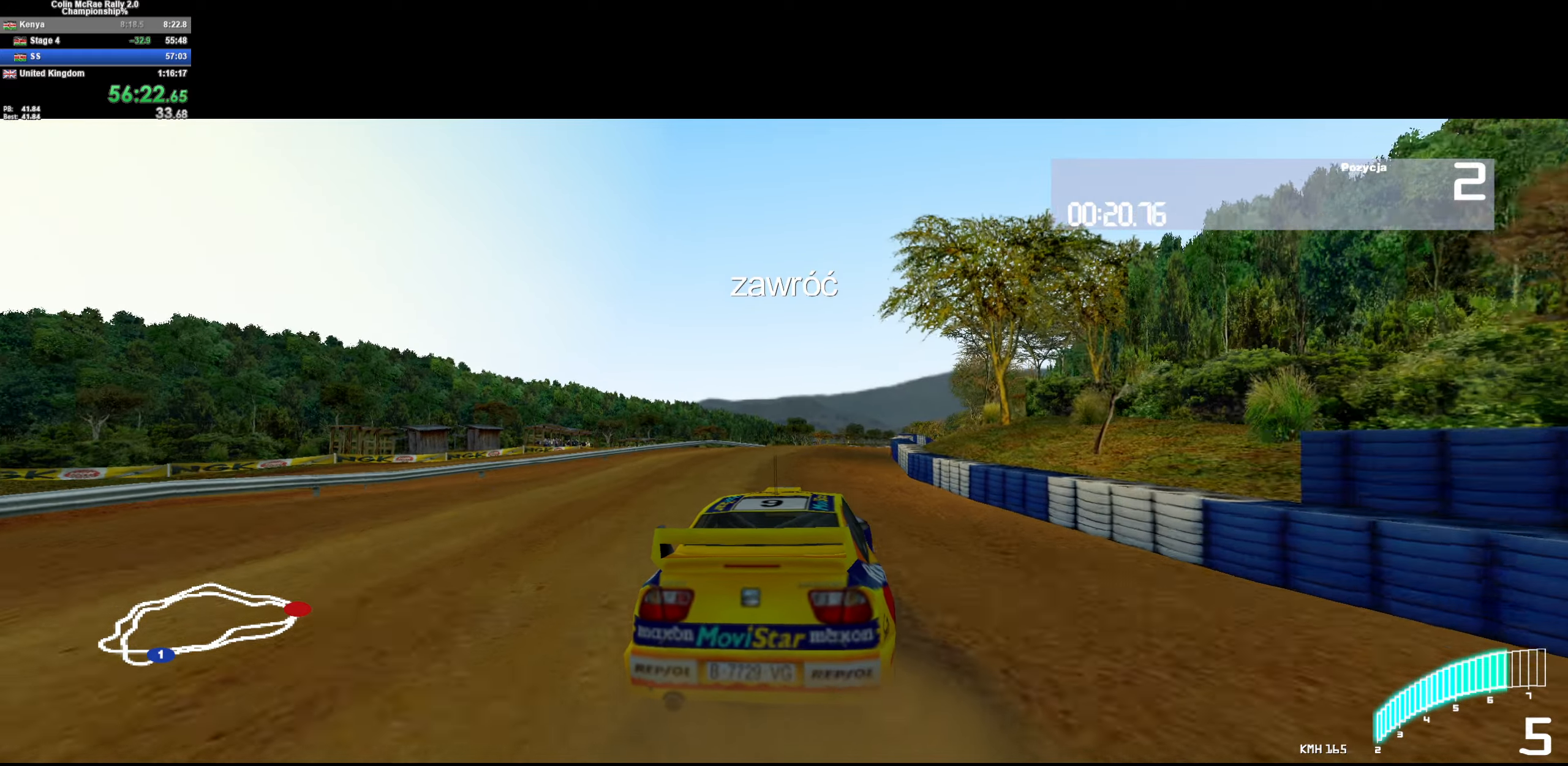
{"keys": ["d", "w"], "events": [[50, "d", "down"], [283, "d", "up"], [416, "d", "down"]]}
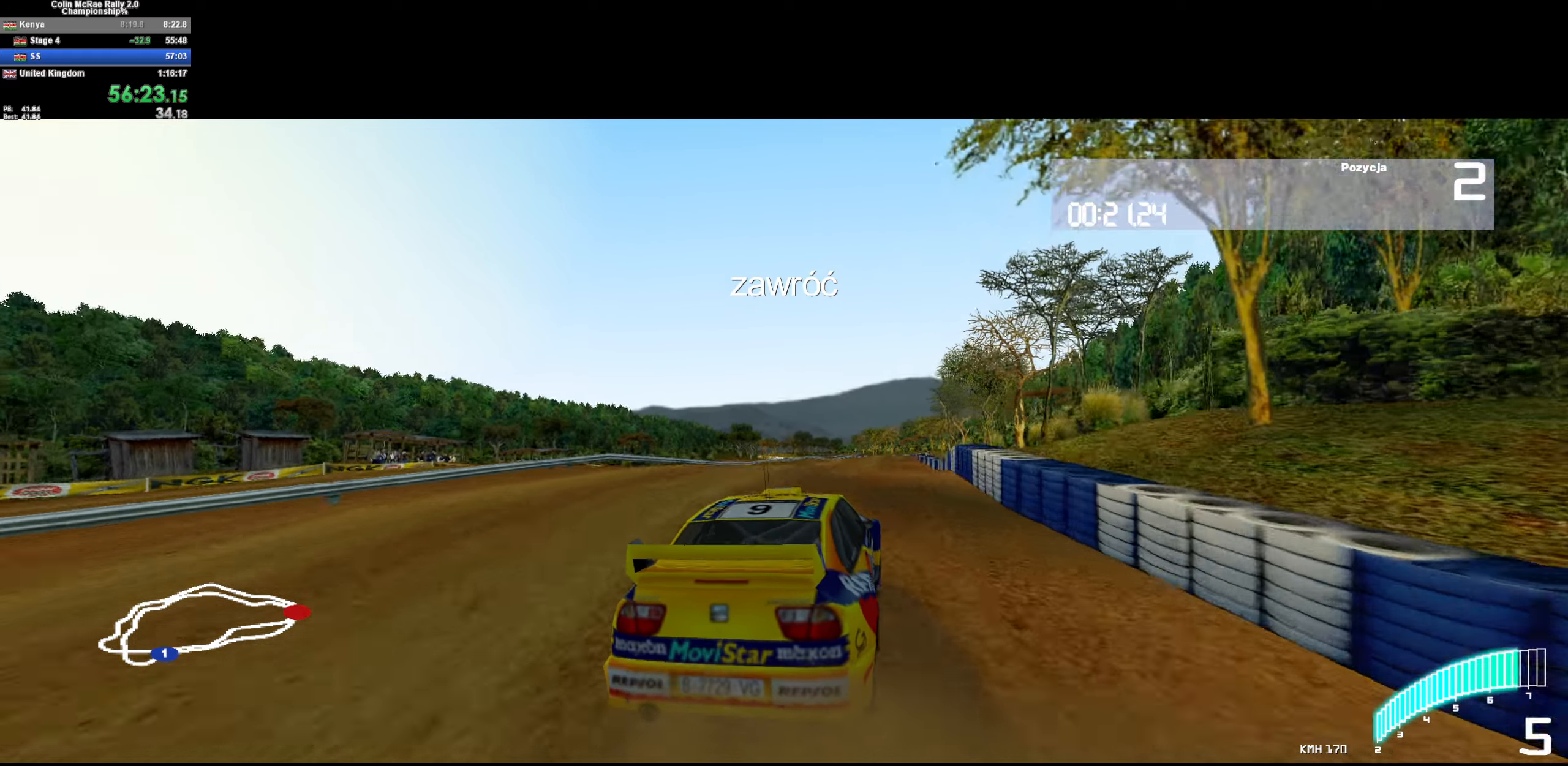
{"keys": ["w"], "events": [[16, "d", "up"], [50, "a", "down"], [150, "a", "up"], [433, "d", "down"], [483, "d", "up"]]}
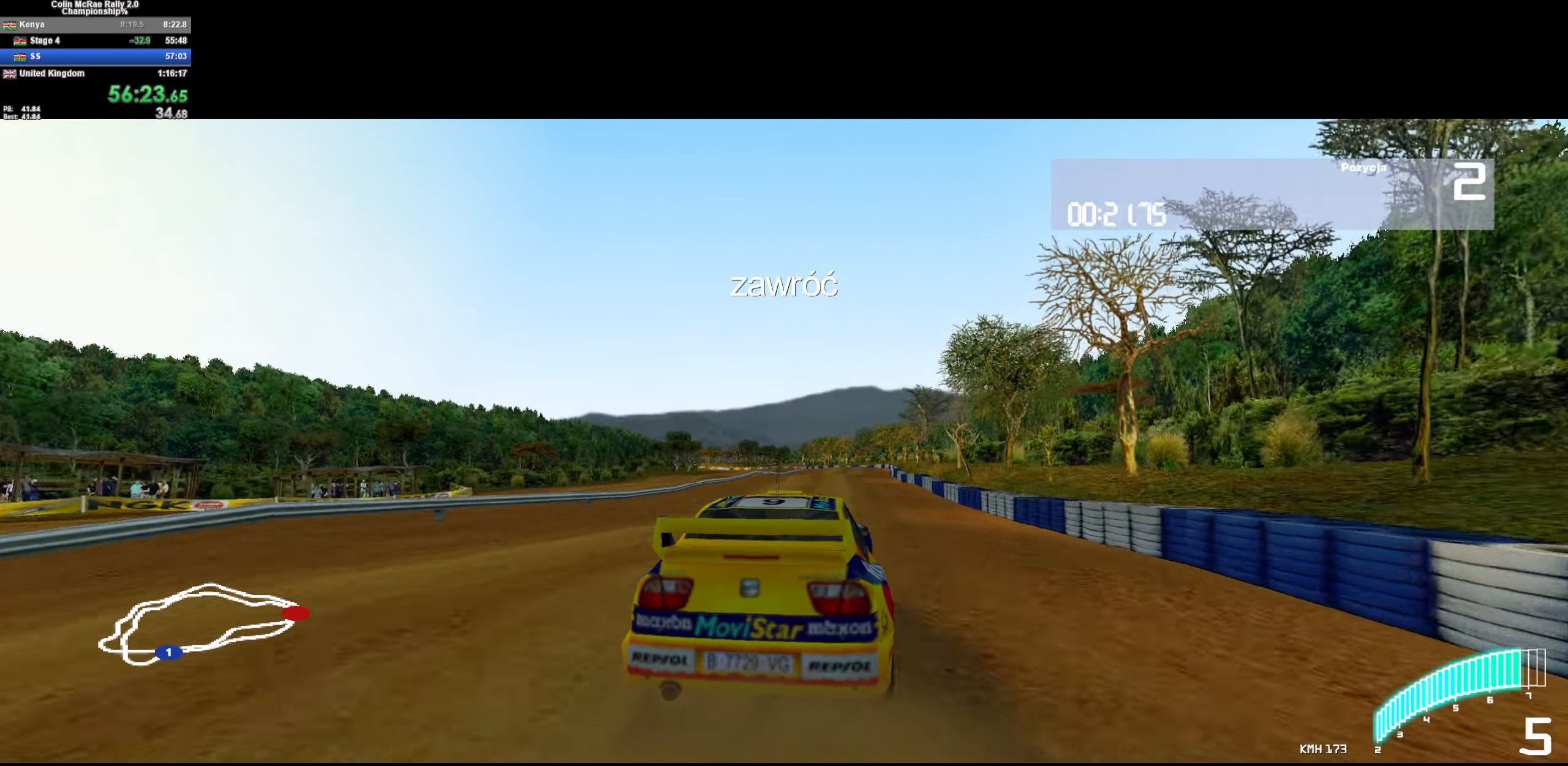
{"keys": ["d", "w"], "events": [[216, "d", "down"], [316, "d", "up"], [450, "d", "down"]]}
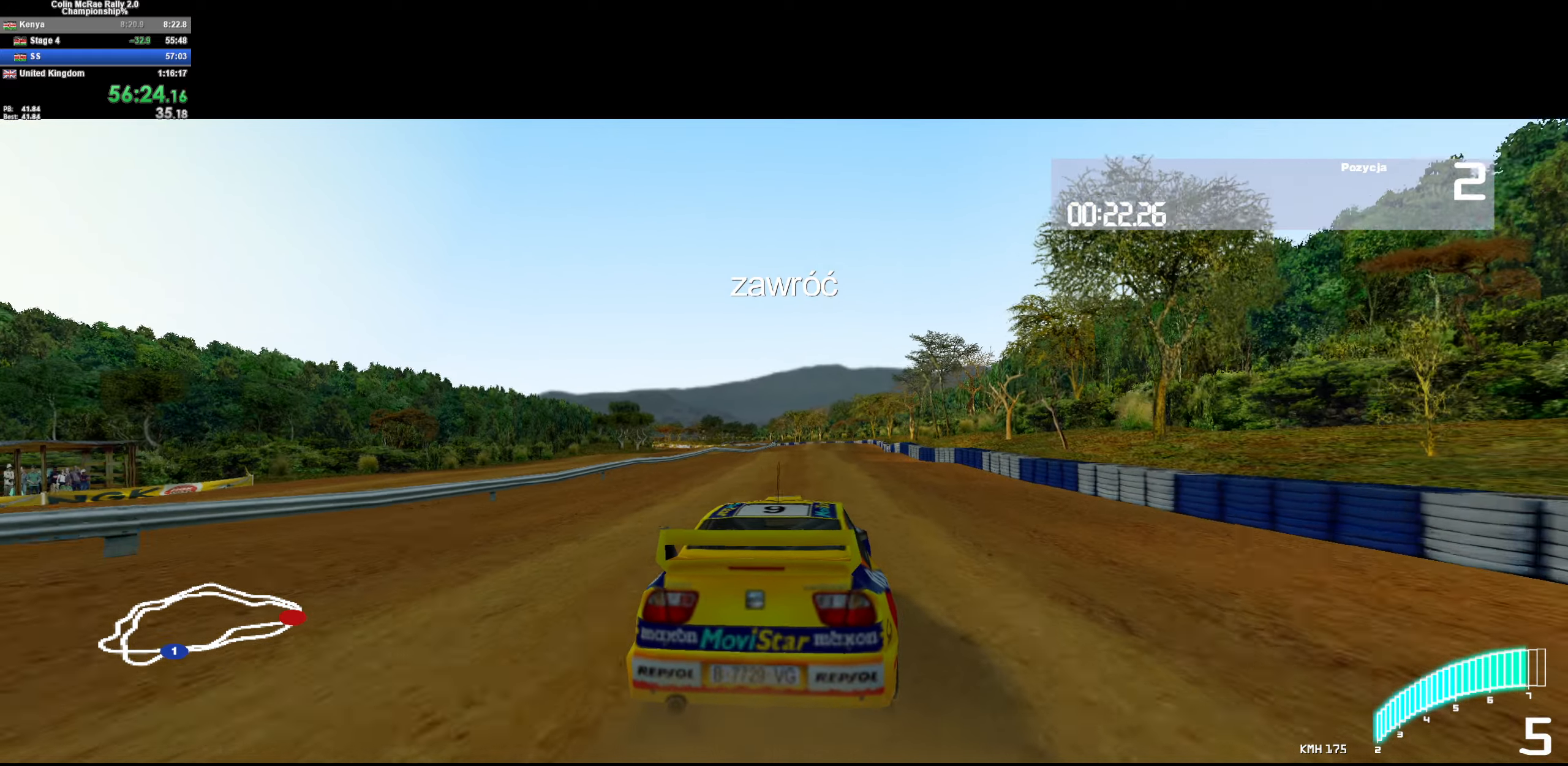
{"keys": ["w"], "events": [[83, "d", "up"], [233, "a", "down"], [316, "a", "up"]]}
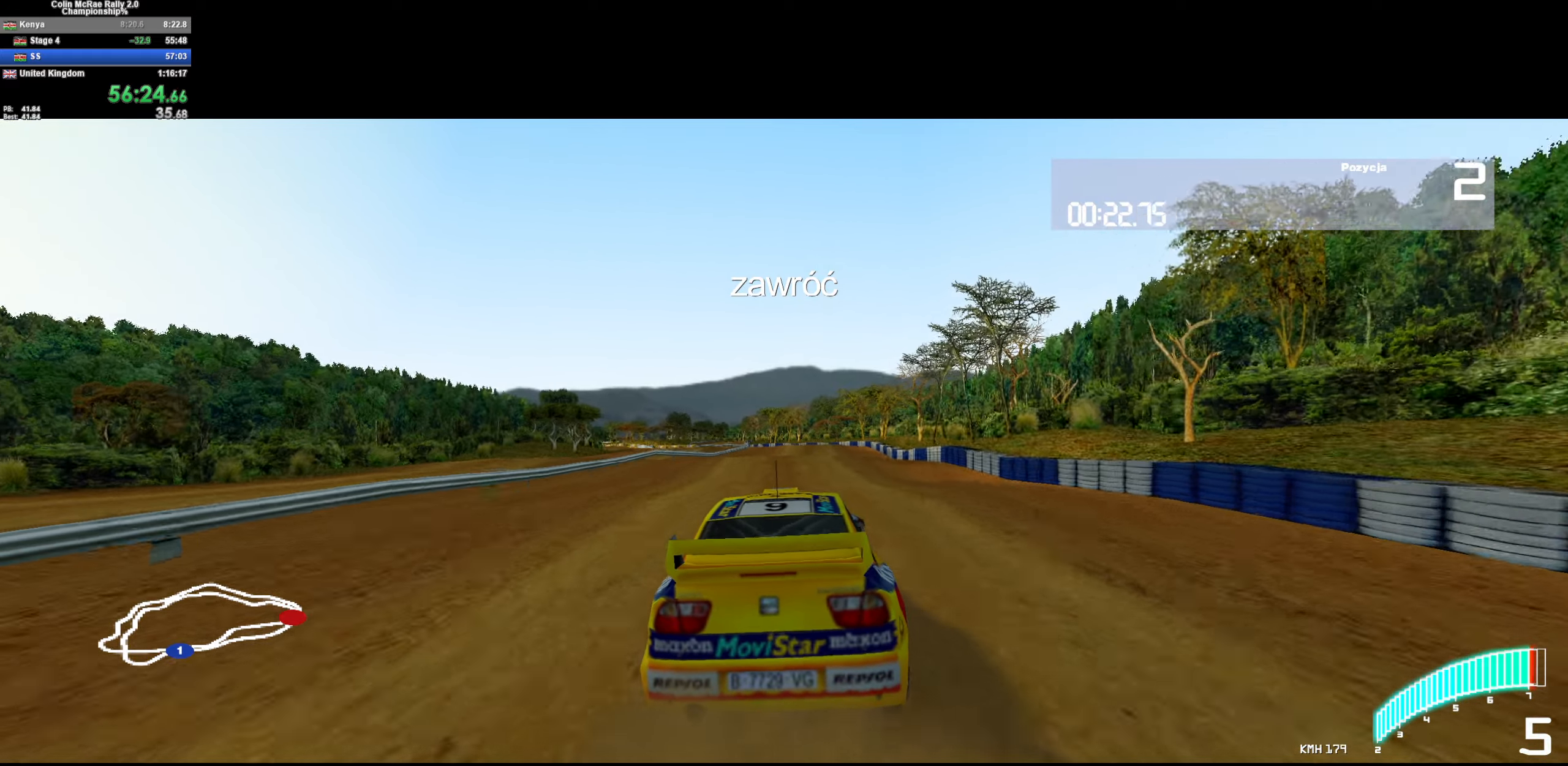
{"keys": ["a", "w"], "events": [[100, "/", "down"], [200, "a", "down"], [250, "/", "up"], [250, "a", "up"], [483, "a", "down"]]}
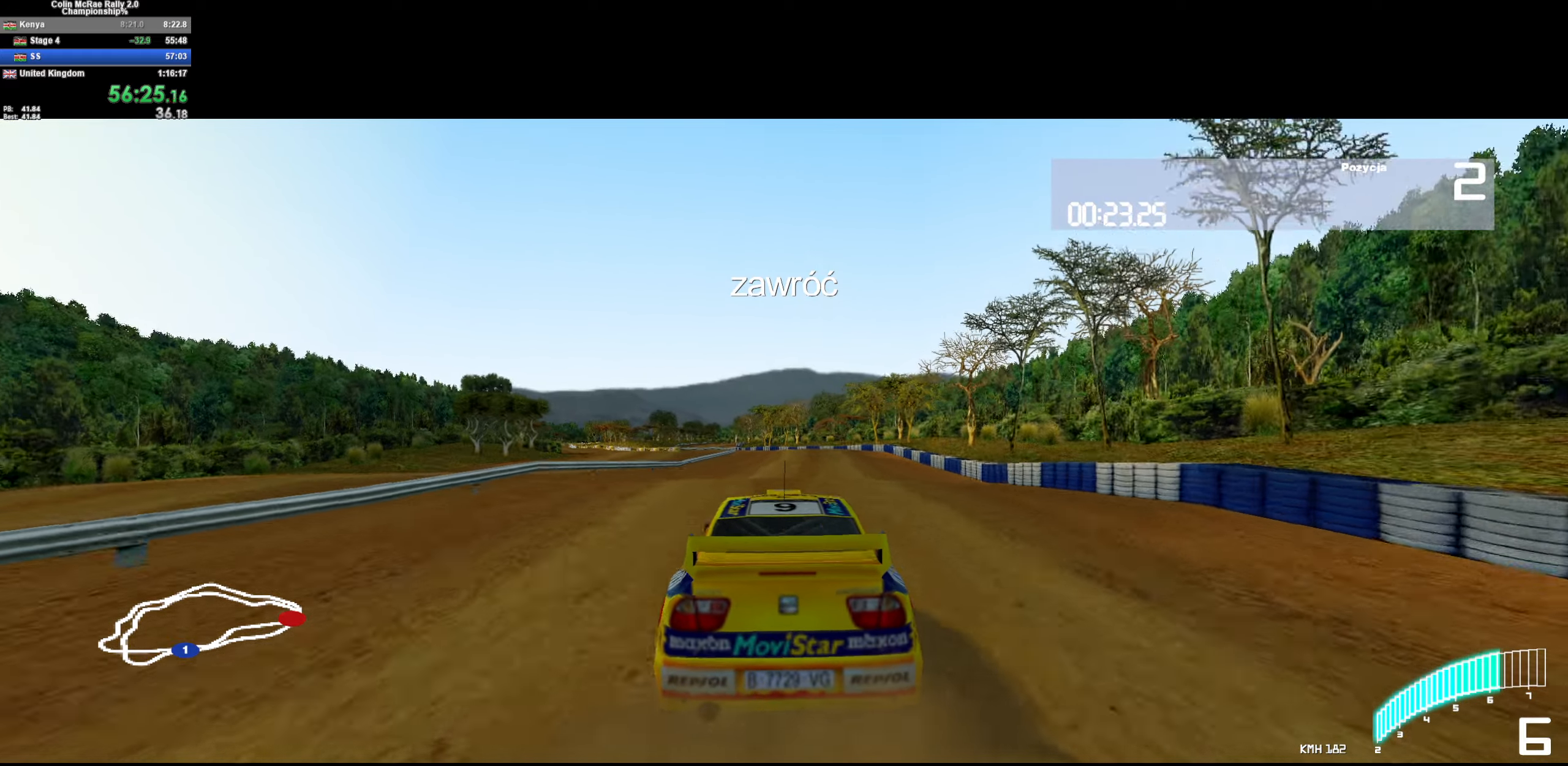
{"keys": ["w"], "events": [[83, "a", "up"]]}
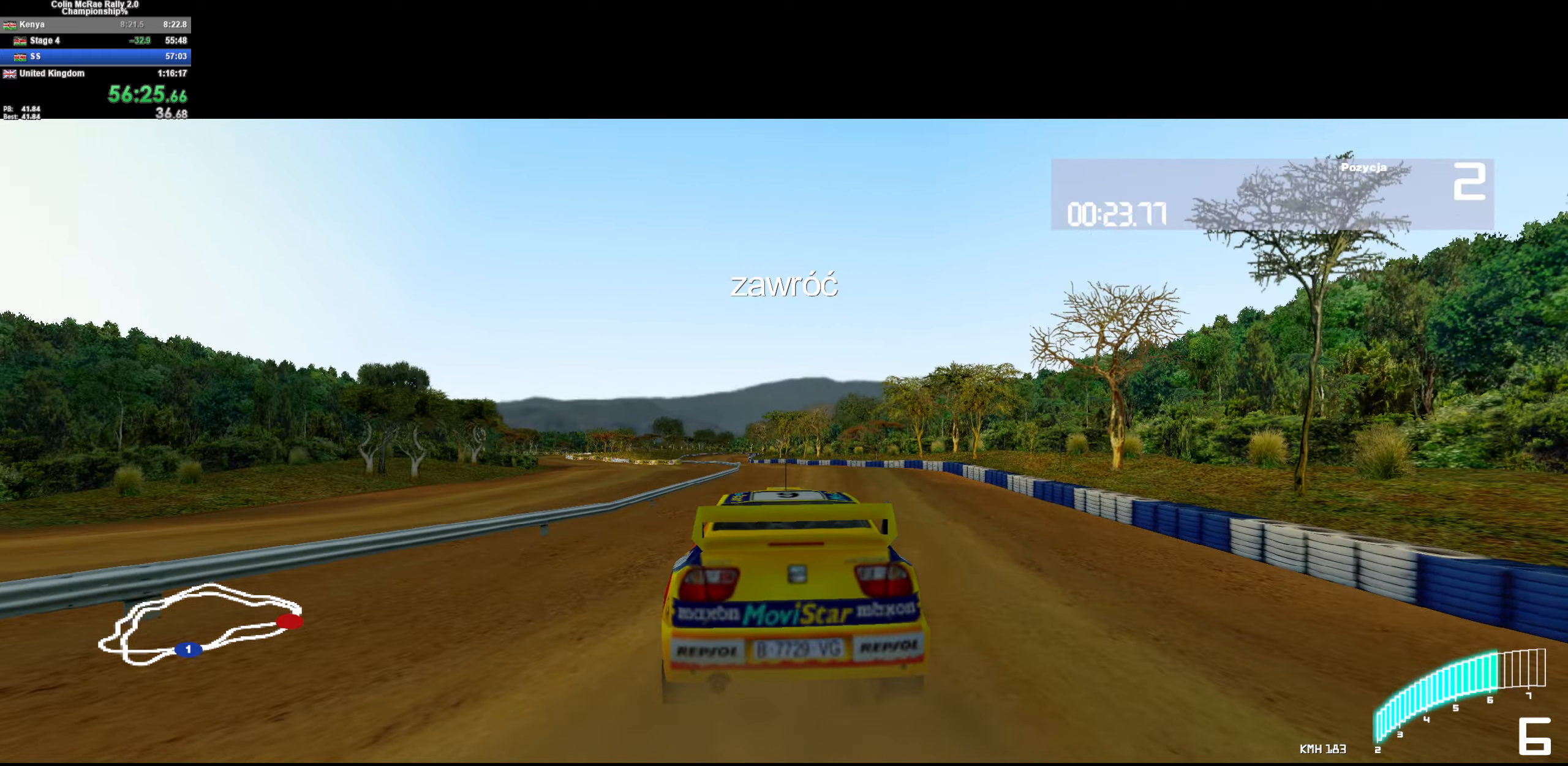
{"keys": ["a", "w"], "events": [[183, "a", "down"], [283, "a", "up"], [383, "a", "down"]]}
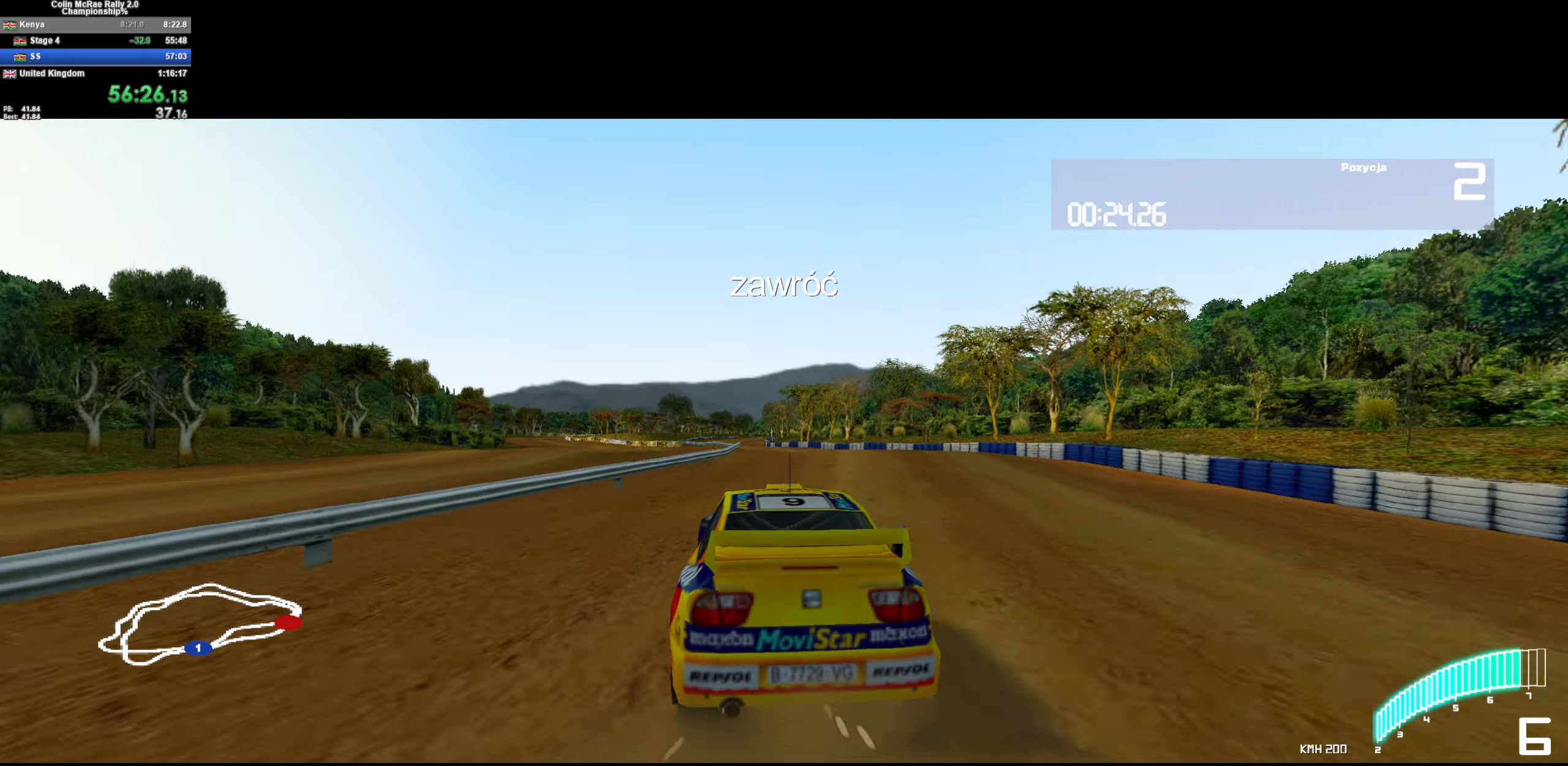
{"keys": ["a", "w"], "events": [[17, "a", "up"], [250, "a", "down"], [333, "a", "up"], [483, "a", "down"]]}
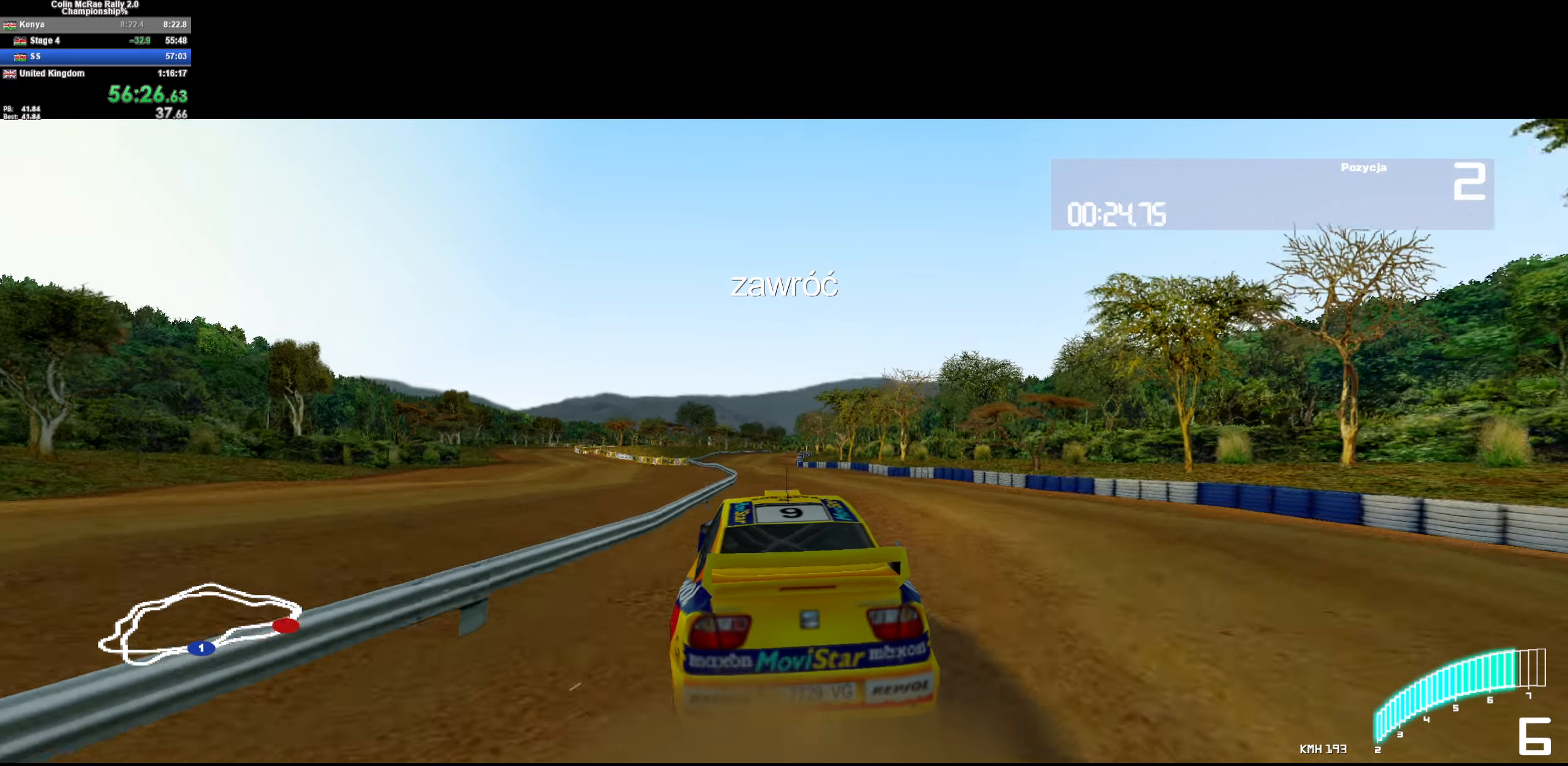
{"keys": ["w"], "events": [[133, "a", "up"], [267, "a", "down"], [350, "a", "up"]]}
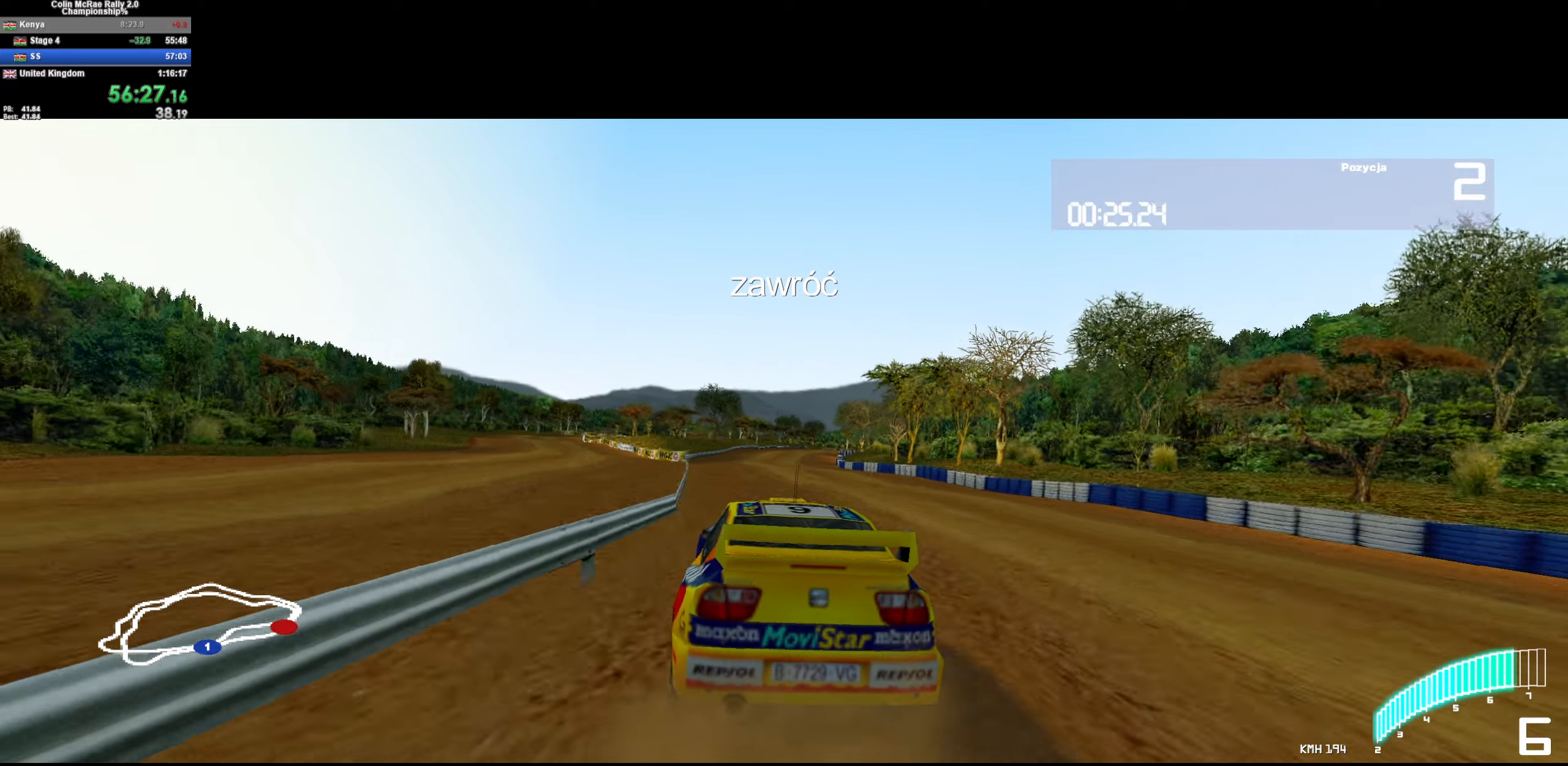
{"keys": ["d", "w"], "events": [[183, "d", "down"], [283, "d", "up"], [500, "d", "down"]]}
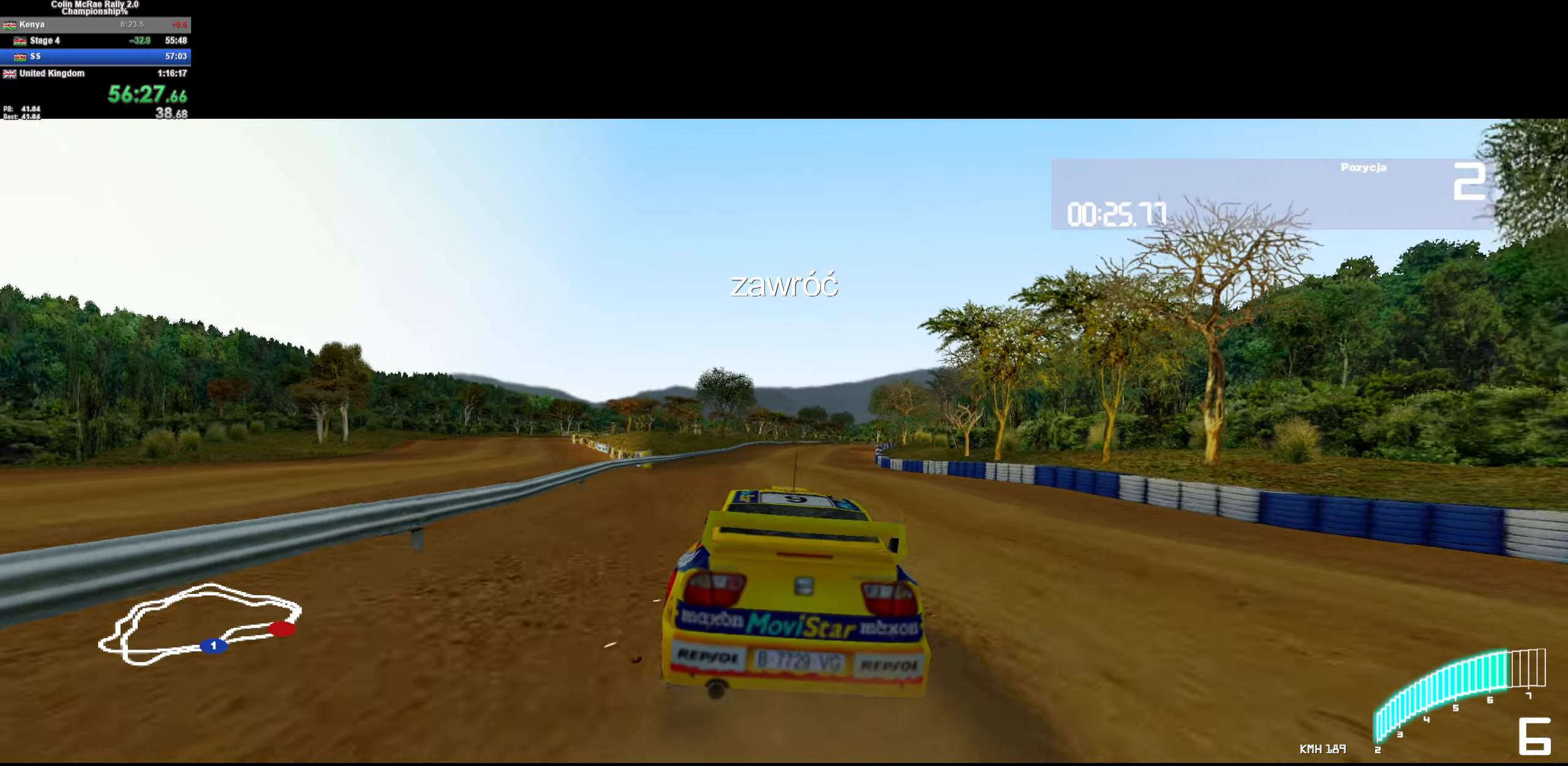
{"keys": [], "events": [[150, "d", "up"], [250, "d", "down"], [383, "d", "up"], [383, "w", "up"]]}
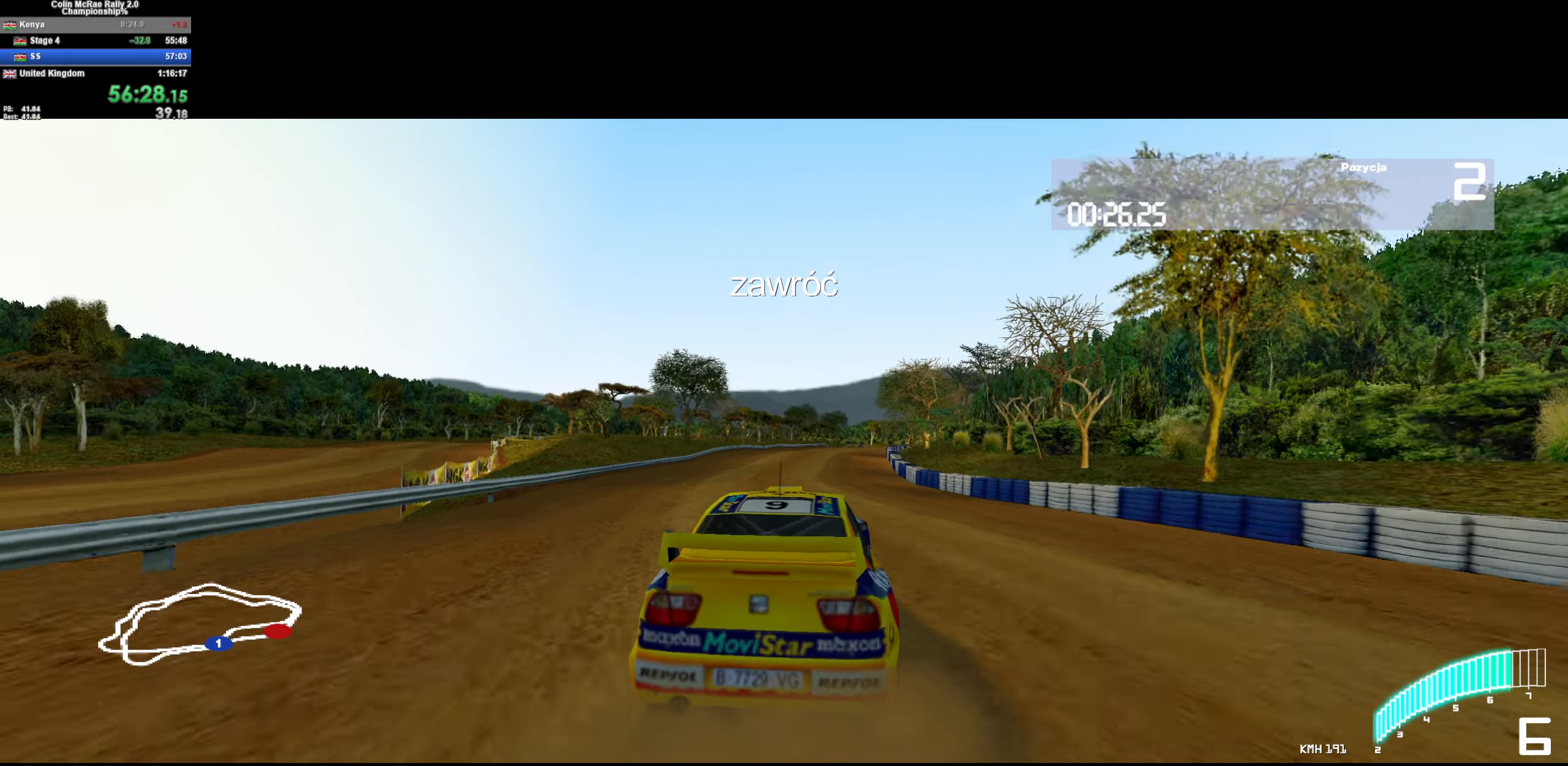
{"keys": [], "events": [[117, "w", "down"], [267, "d", "down"], [267, "w", "up"], [350, "w", "down"], [400, "w", "up"], [500, "d", "up"]]}
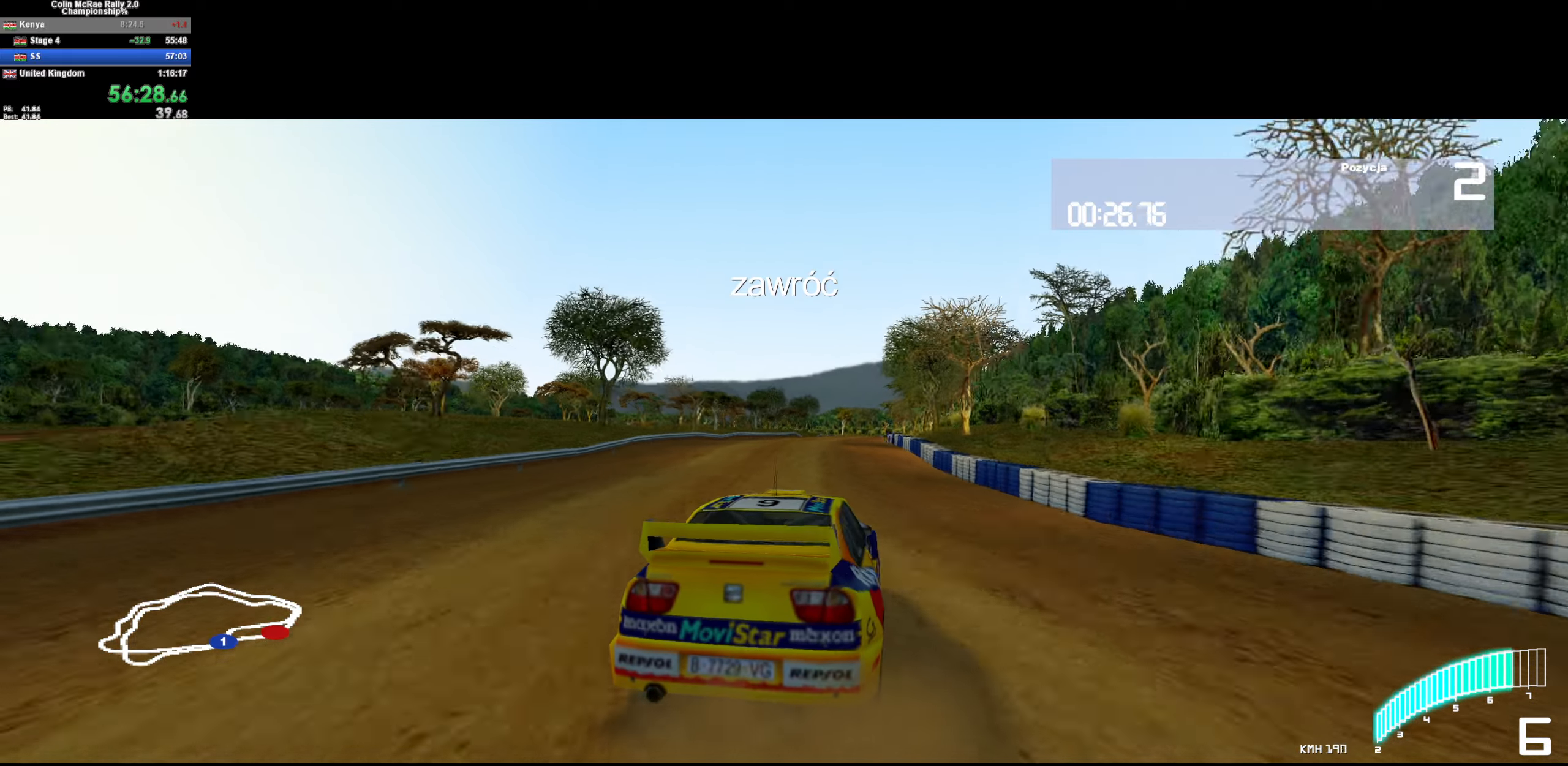
{"keys": ["s"], "events": [[33, "w", "down"], [133, "a", "down"], [183, "a", "up"], [183, "w", "up"], [467, "s", "down"]]}
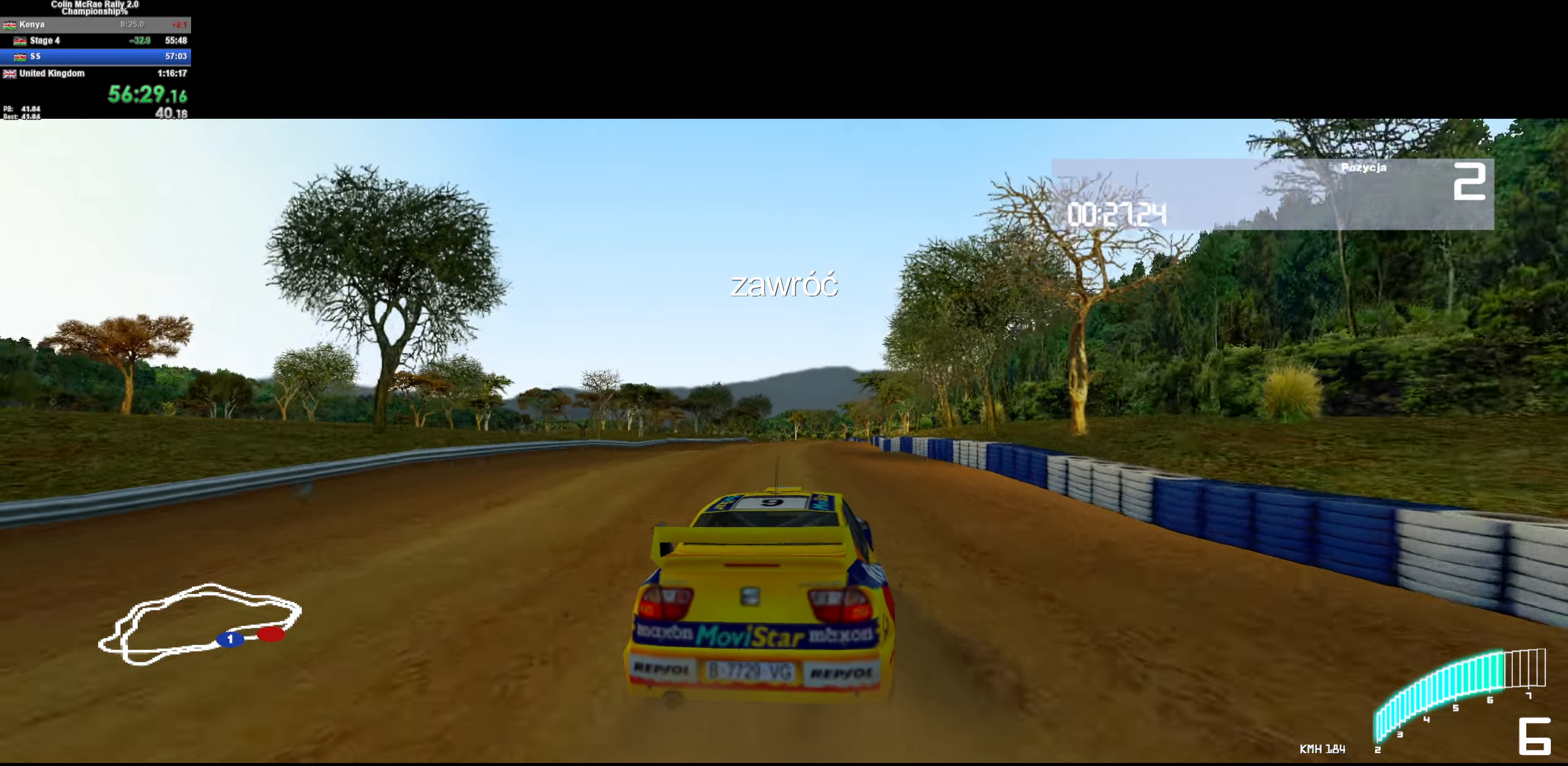
{"keys": ["d"], "events": [[250, "s", "up"], [300, "quote", "down"], [383, "quote", "up"], [433, "d", "down"]]}
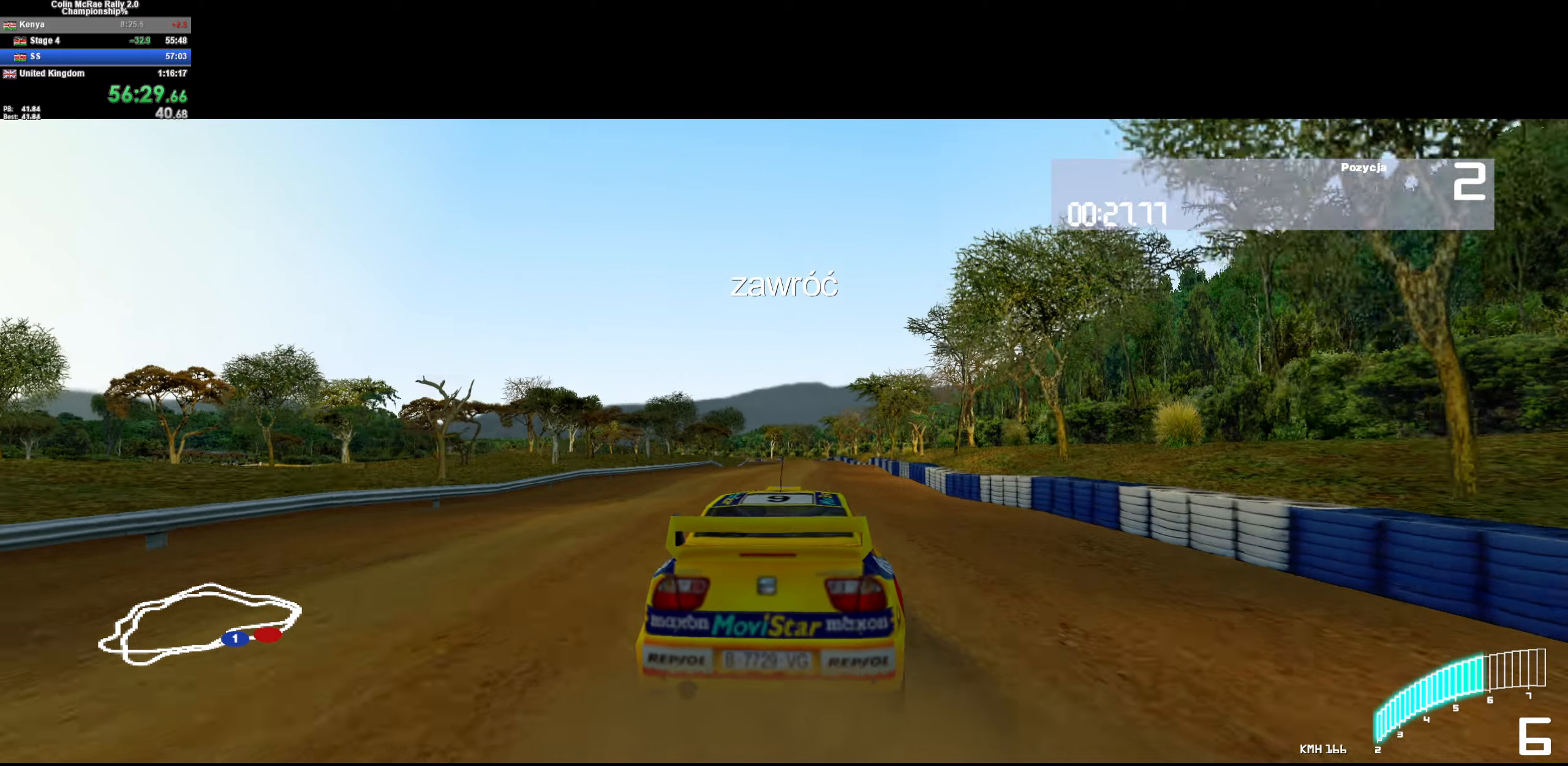
{"keys": [], "events": [[17, "d", "up"], [317, "d", "down"], [400, "d", "up"]]}
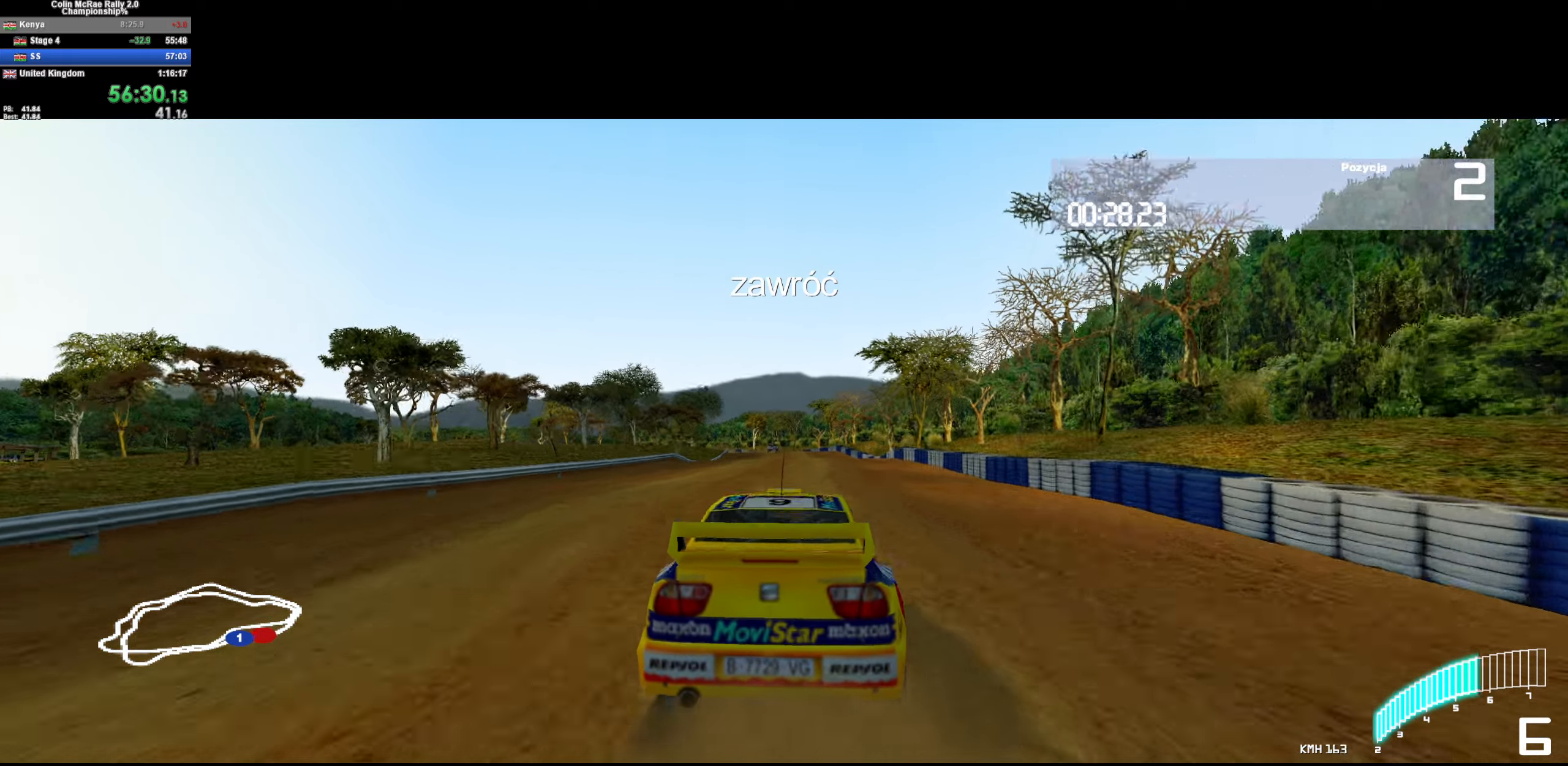
{"keys": [], "events": [[183, "d", "down"], [233, "quote", "down"], [233, "s", "down"], [267, "d", "up"], [317, "quote", "up"], [417, "s", "up"], [467, "d", "down"], [500, "d", "up"]]}
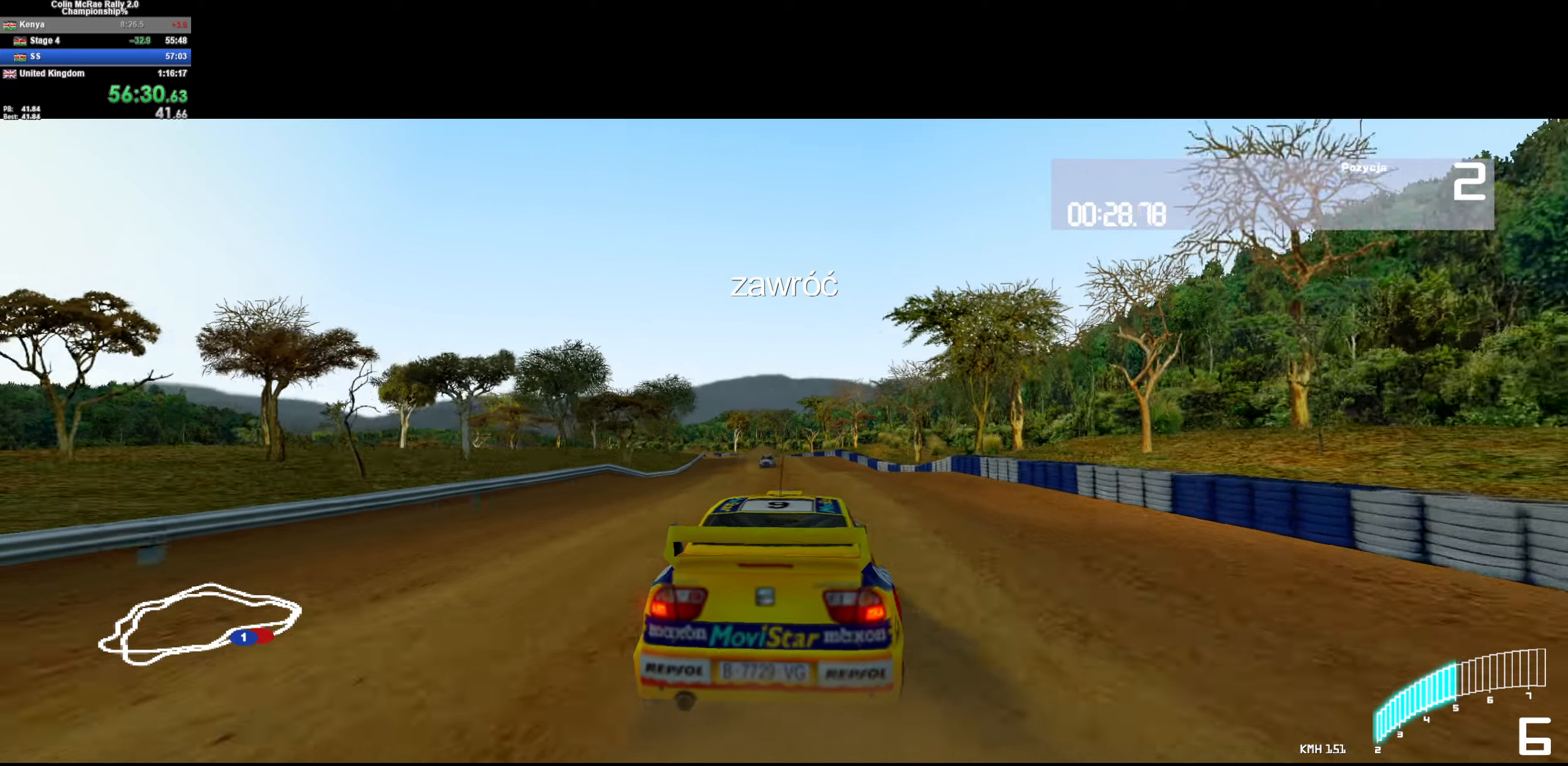
{"keys": ["s"], "events": [[283, "a", "down"], [333, "a", "up"], [434, "s", "down"]]}
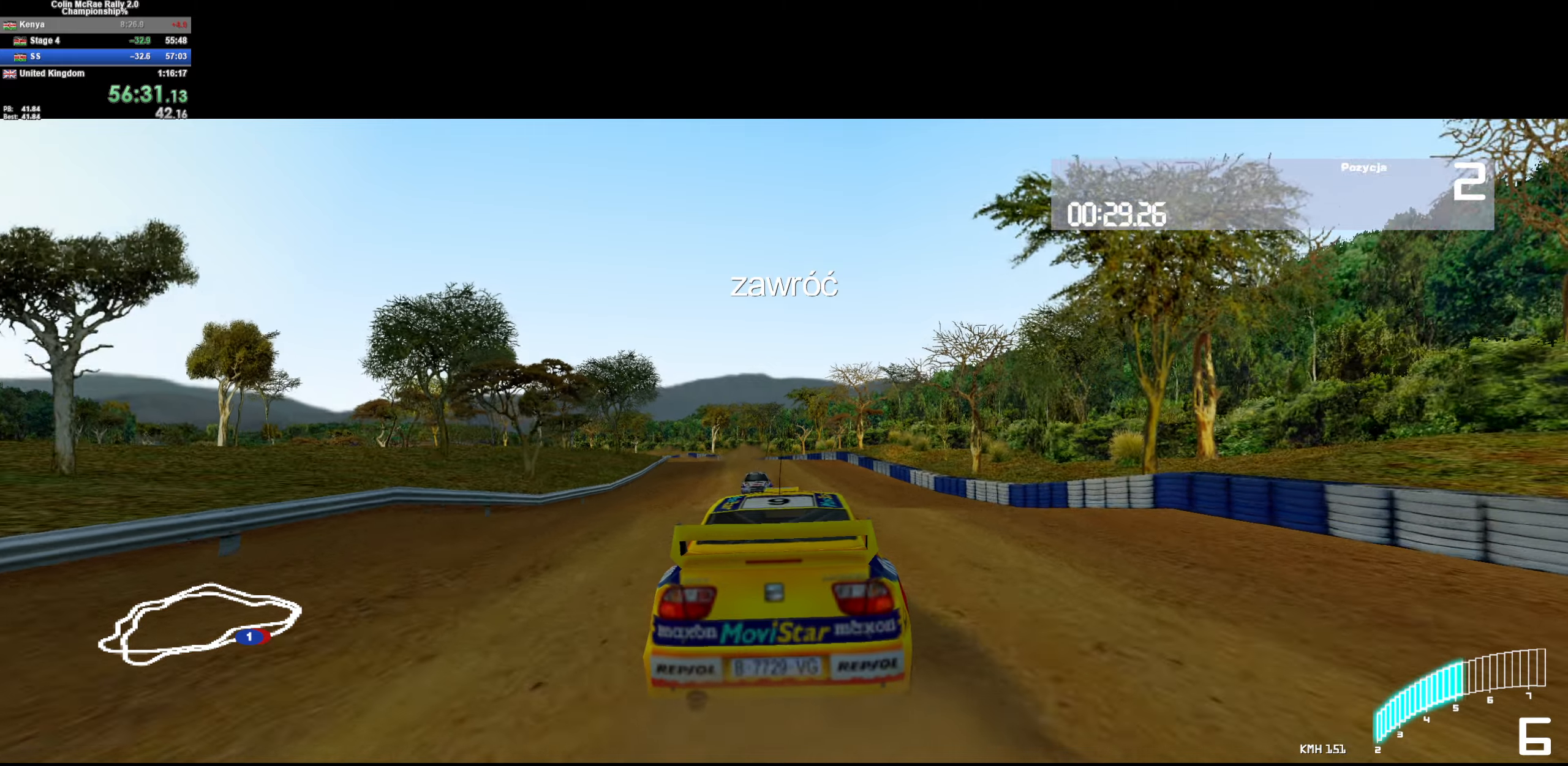
{"keys": [], "events": [[34, "a", "down"], [267, "s", "up"], [400, "a", "up"]]}